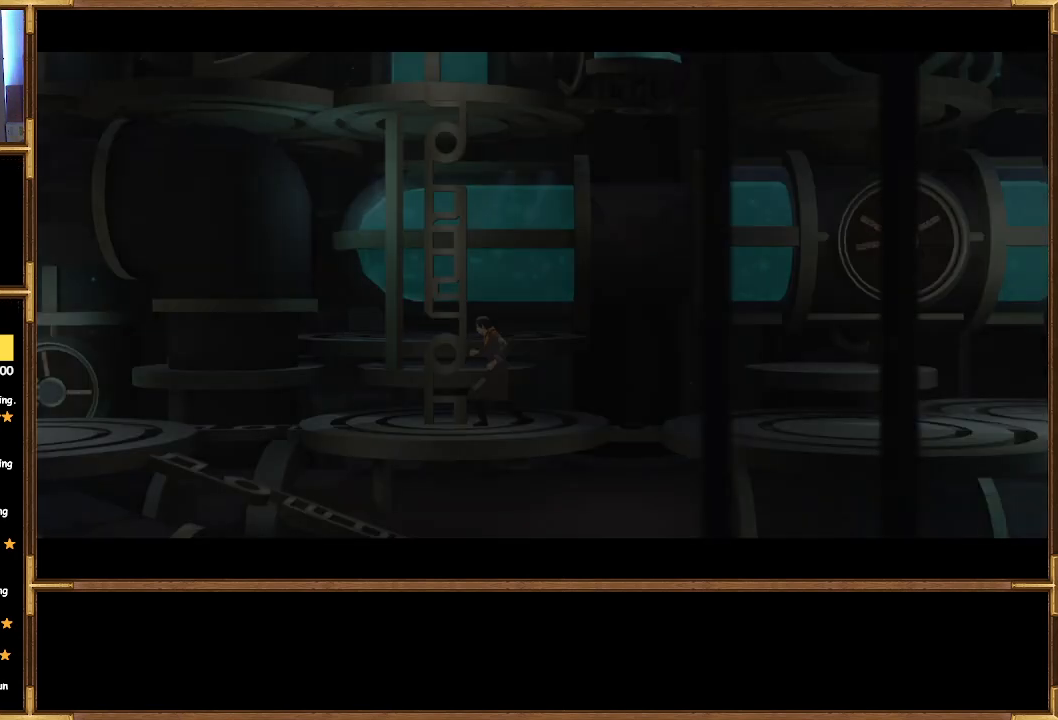
Gameplay with a controller (PlayStation layout); each line is a JSON object with the inputs held at the frame after it. "events" lists button and stick changes between this image and that frame as [ms after this image, input, new state], when the widget could be followed in between.
{"buttons": [], "left_stick": "left", "right_stick": "center", "events": [[467, "left_stick", "left"]]}
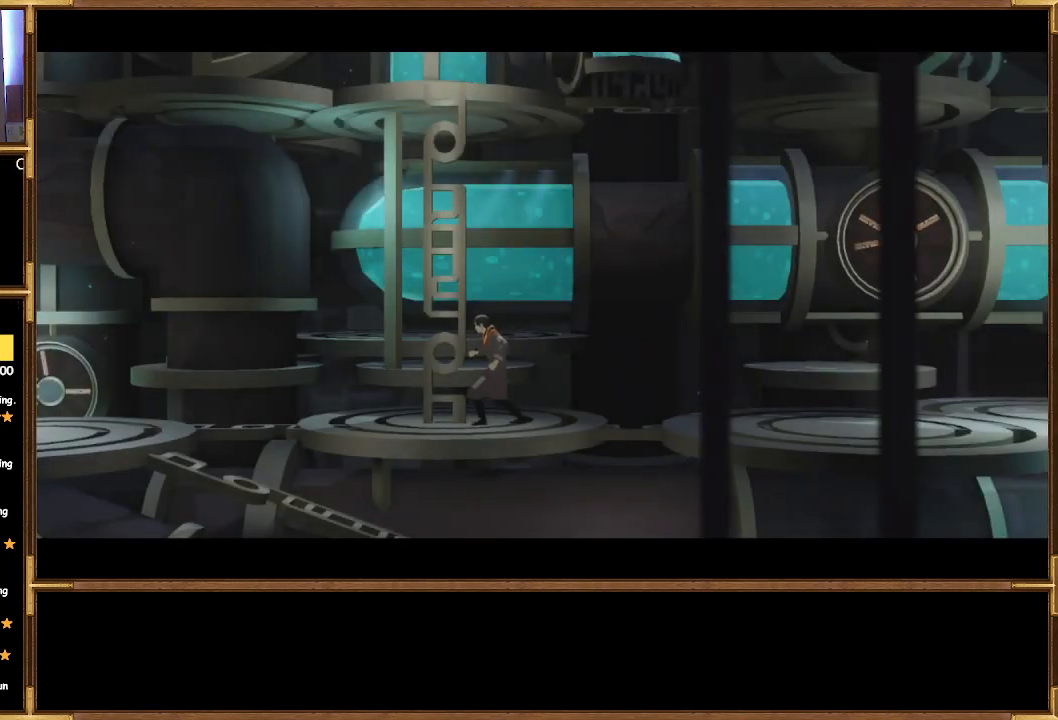
{"buttons": [], "left_stick": "left", "right_stick": "center", "events": []}
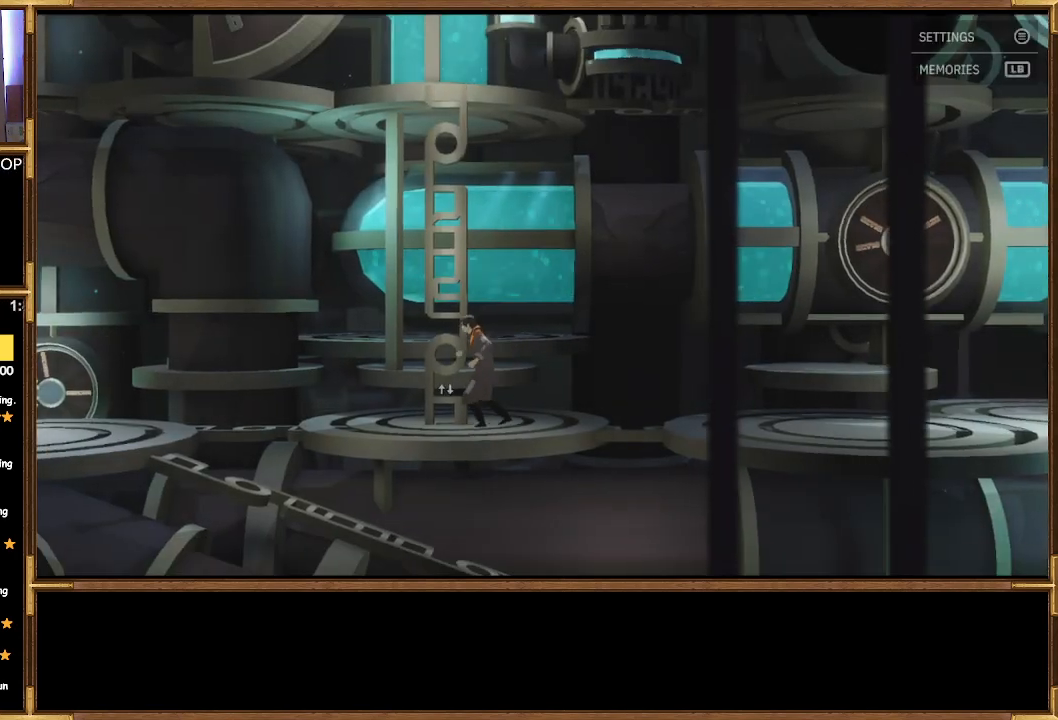
{"buttons": [], "left_stick": "left", "right_stick": "center", "events": []}
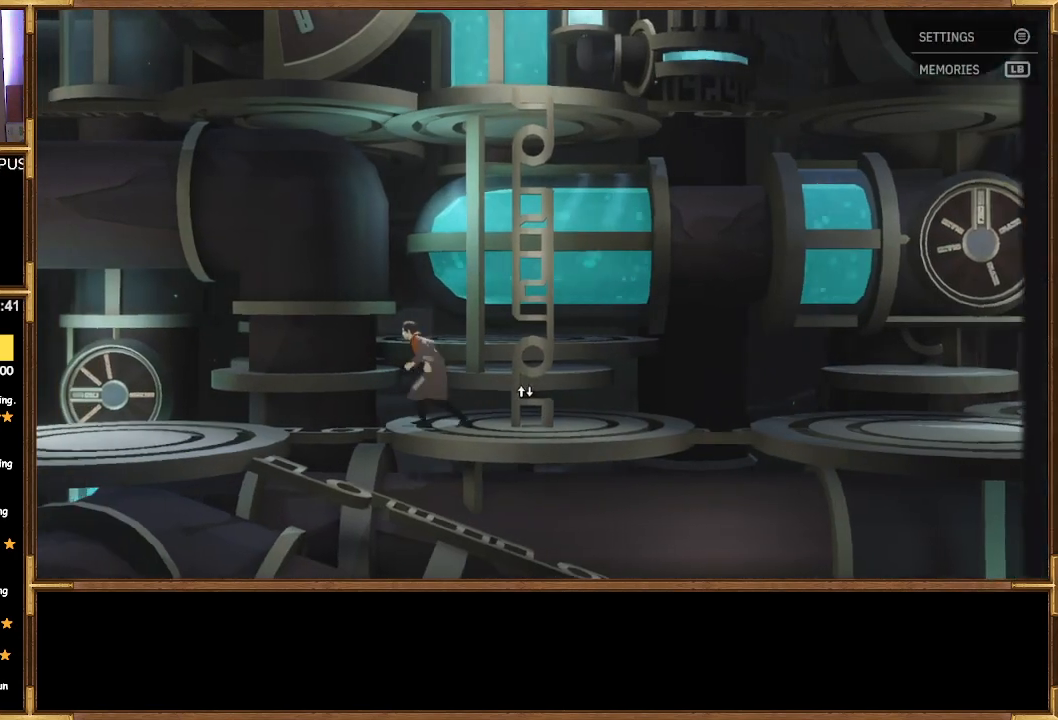
{"buttons": [], "left_stick": "left", "right_stick": "center", "events": []}
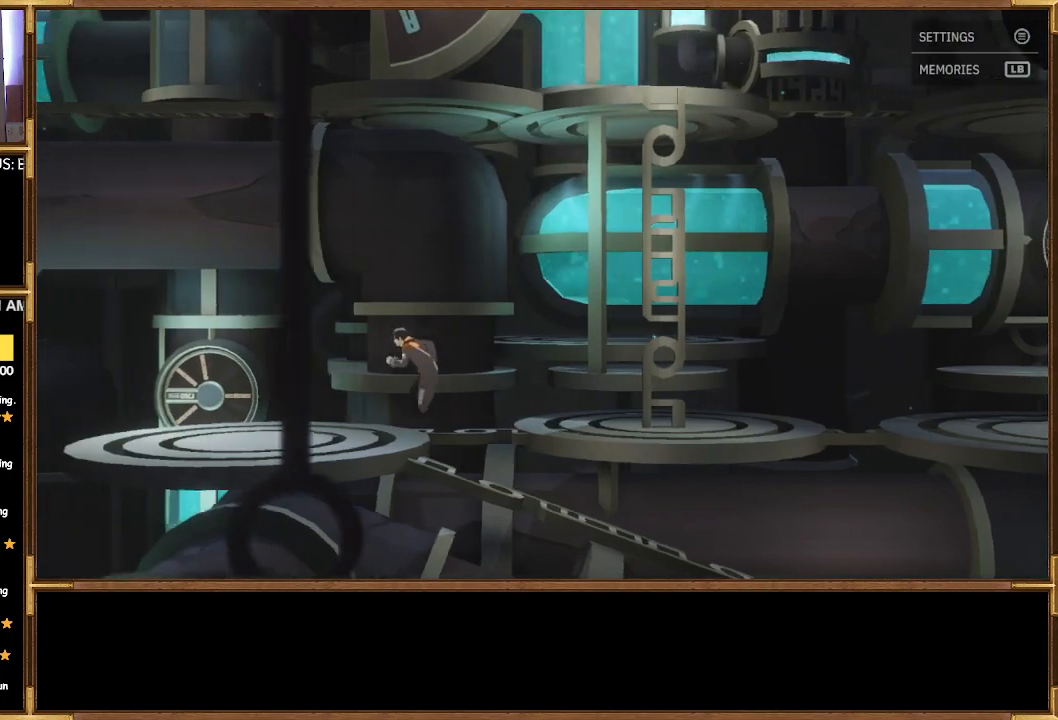
{"buttons": [], "left_stick": "left", "right_stick": "center", "events": []}
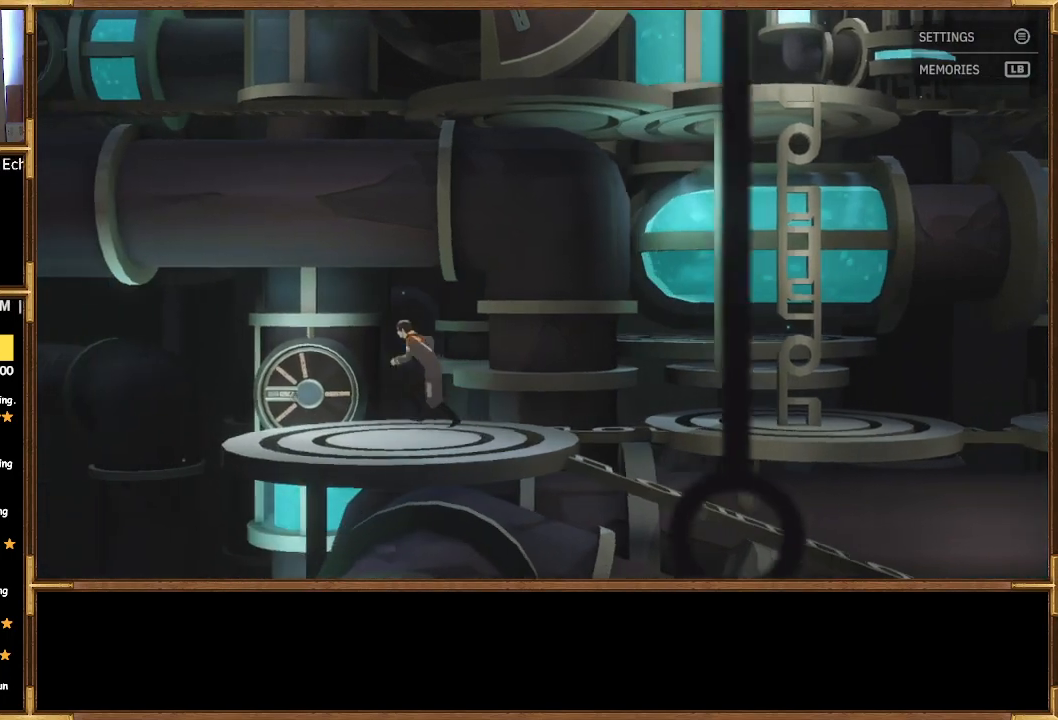
{"buttons": [], "left_stick": "center", "right_stick": "center", "events": [[433, "left_stick", "center"]]}
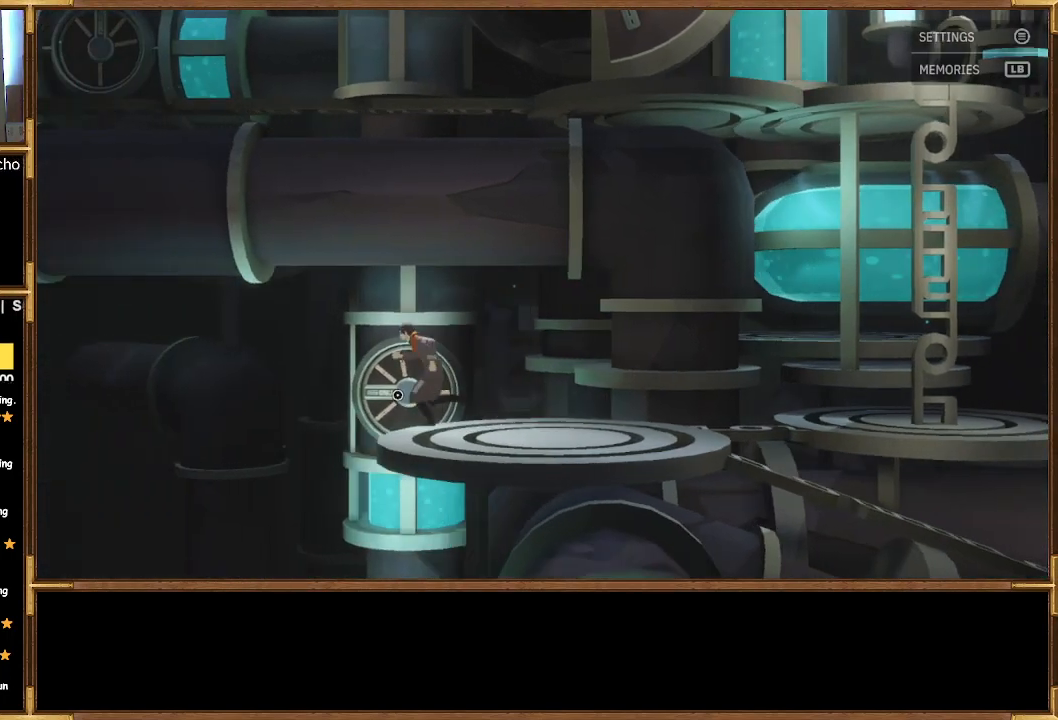
{"buttons": [], "left_stick": "center", "right_stick": "center", "events": [[33, "CROSS", "down"], [167, "CROSS", "up"]]}
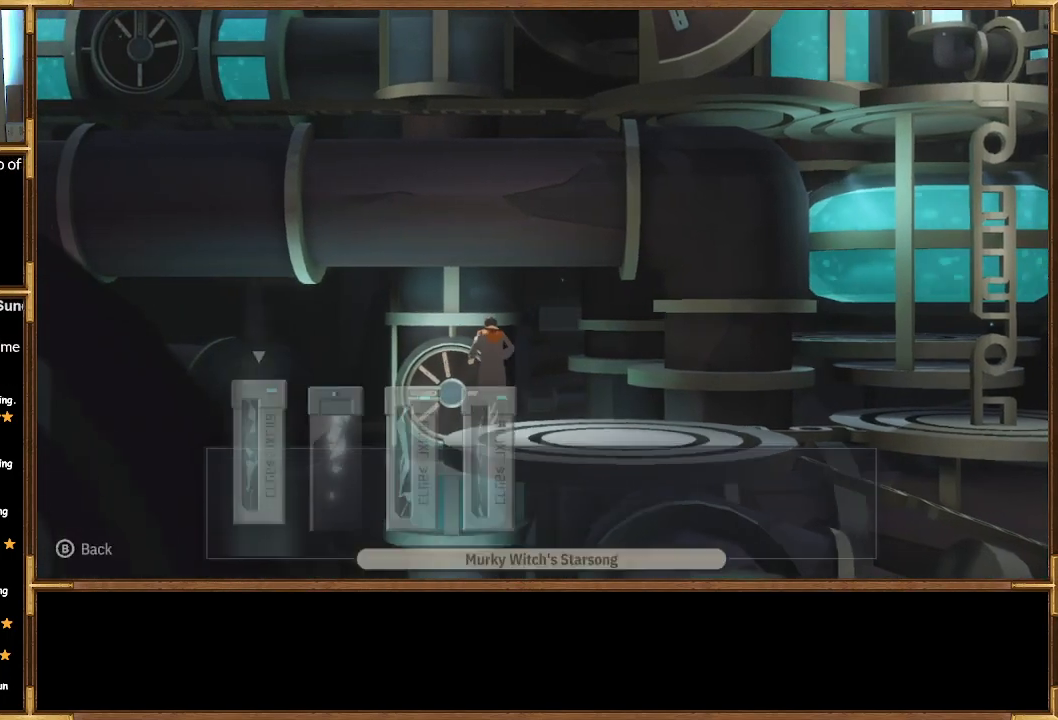
{"buttons": [], "left_stick": "center", "right_stick": "center", "events": []}
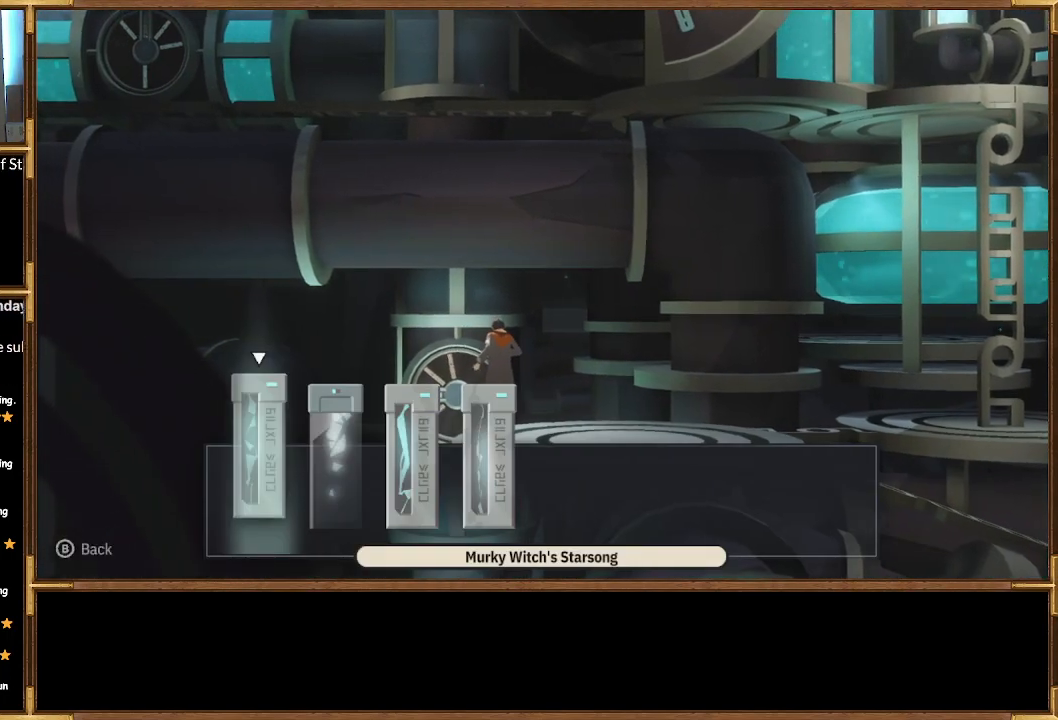
{"buttons": [], "left_stick": "center", "right_stick": "center", "events": [[367, "DPAD_RIGHT", "down"], [500, "DPAD_RIGHT", "up"]]}
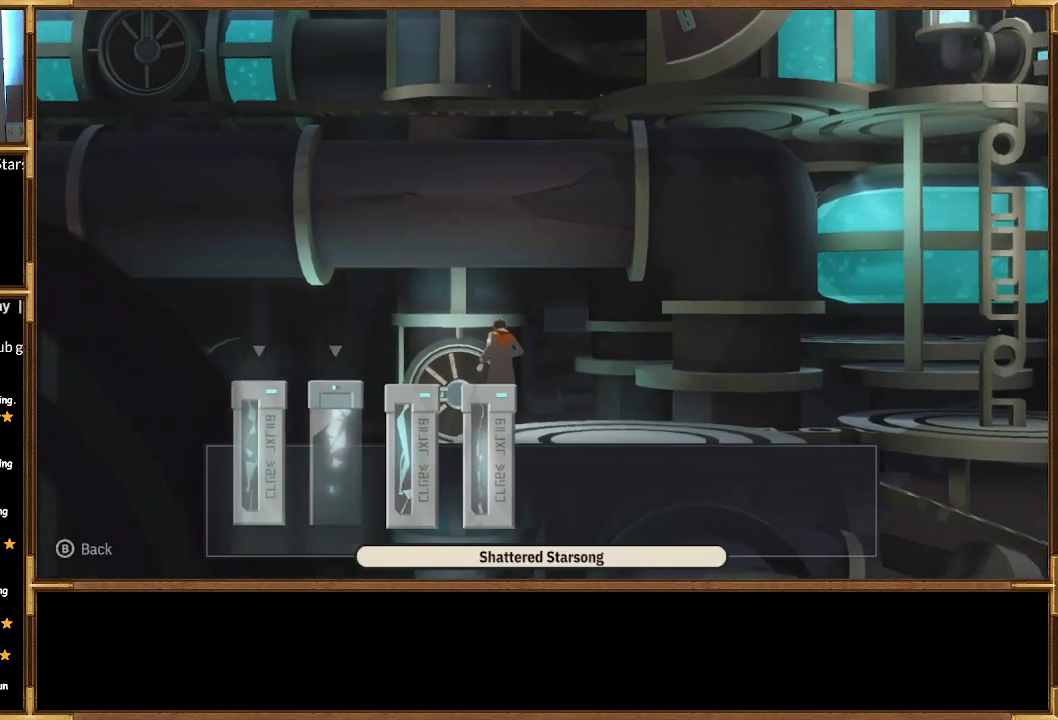
{"buttons": [], "left_stick": "center", "right_stick": "center", "events": [[267, "CROSS", "down"], [400, "CROSS", "up"]]}